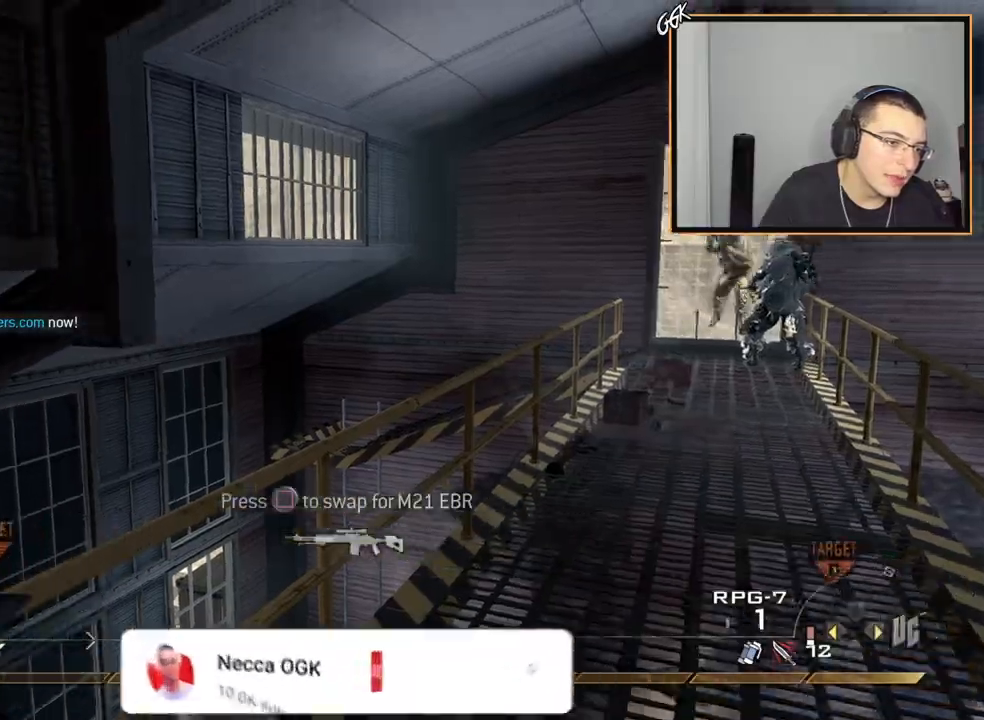
Gameplay with a controller (PlayStation layout); each line is a JSON object with the inputs held at the frame after it. "events" lists button and stick changes between this image and that frame as [ms after this image, input, new state], when the widget could be followed in between.
{"buttons": [], "left_stick": "up", "right_stick": "up", "events": [[16, "R3", "up"], [116, "left_stick", "up-right"], [317, "CROSS", "up"], [367, "left_stick", "up"], [400, "TRIANGLE", "down"], [484, "TRIANGLE", "up"]]}
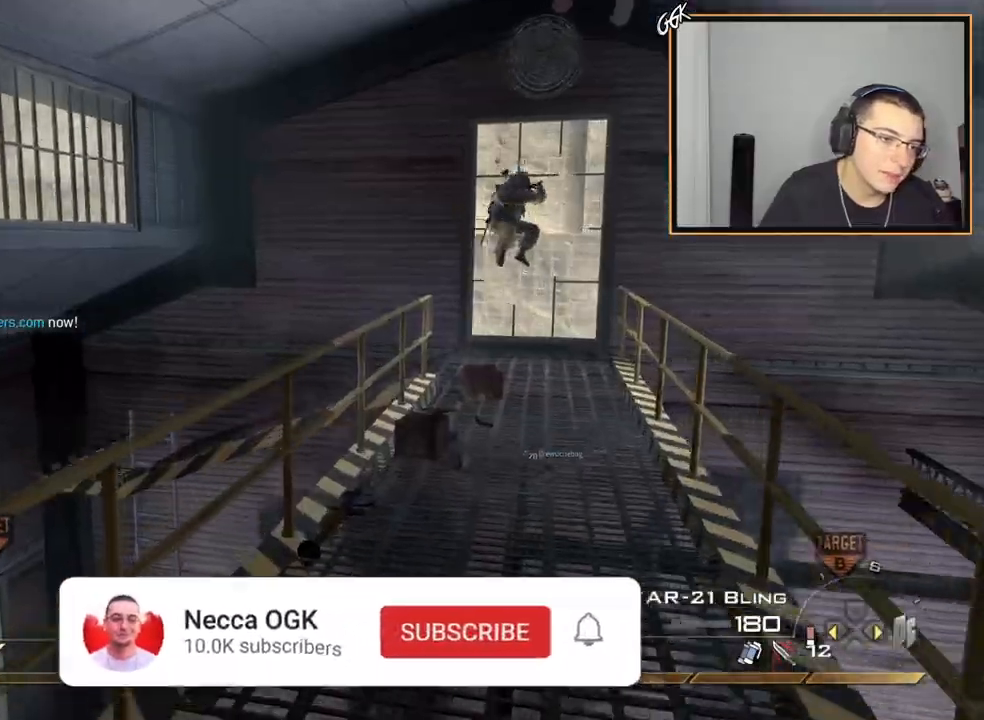
{"buttons": ["L3"], "left_stick": "up-left", "right_stick": "up", "events": [[50, "left_stick", "left"], [234, "L3", "down"], [234, "left_stick", "up-left"]]}
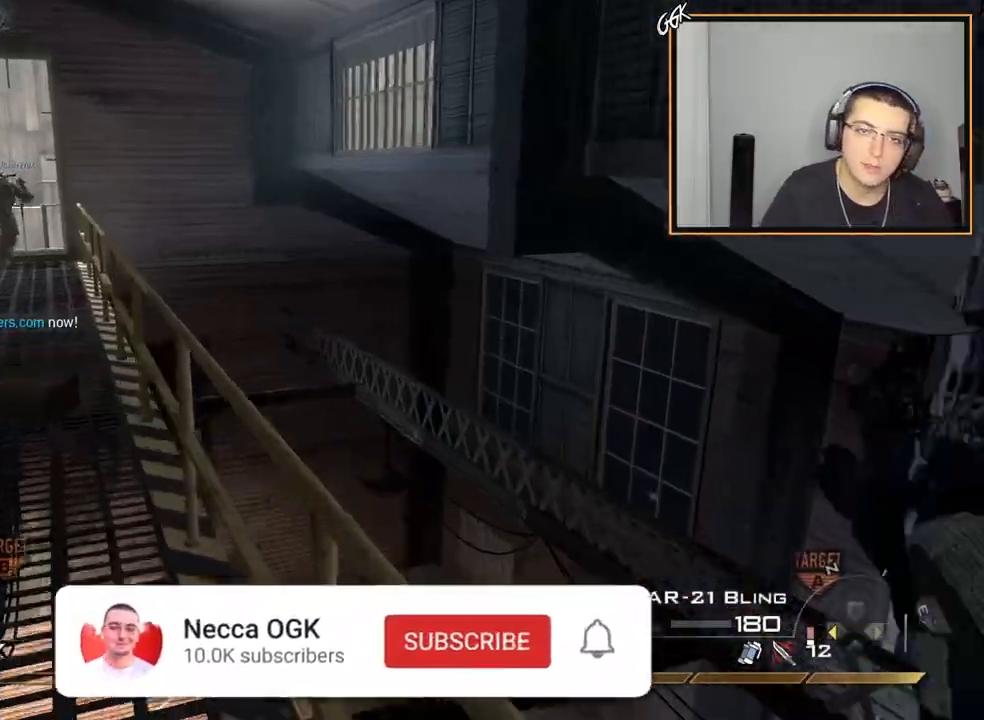
{"buttons": ["L2"], "left_stick": "up-left", "right_stick": "down", "events": [[200, "L3", "up"], [433, "L2", "down"], [467, "right_stick", "down"]]}
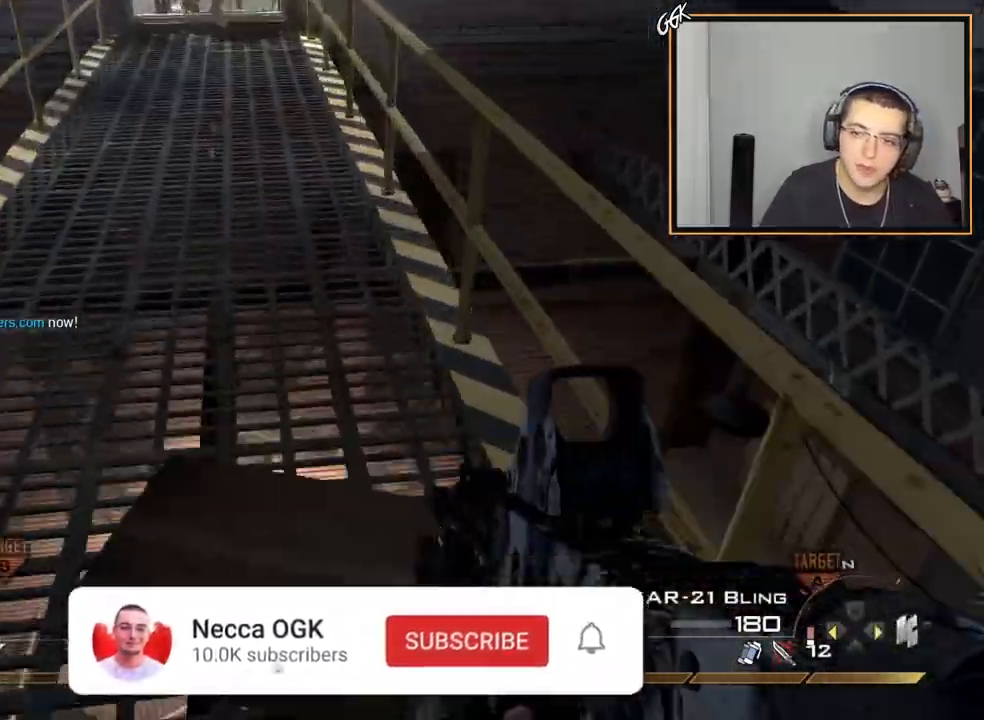
{"buttons": [], "left_stick": "down", "right_stick": "up-right", "events": [[134, "left_stick", "center"], [167, "R2", "down"], [267, "left_stick", "down-left"], [334, "L2", "up"], [351, "left_stick", "center"], [384, "right_stick", "up"], [417, "left_stick", "down"], [434, "R2", "up"], [467, "right_stick", "up-right"]]}
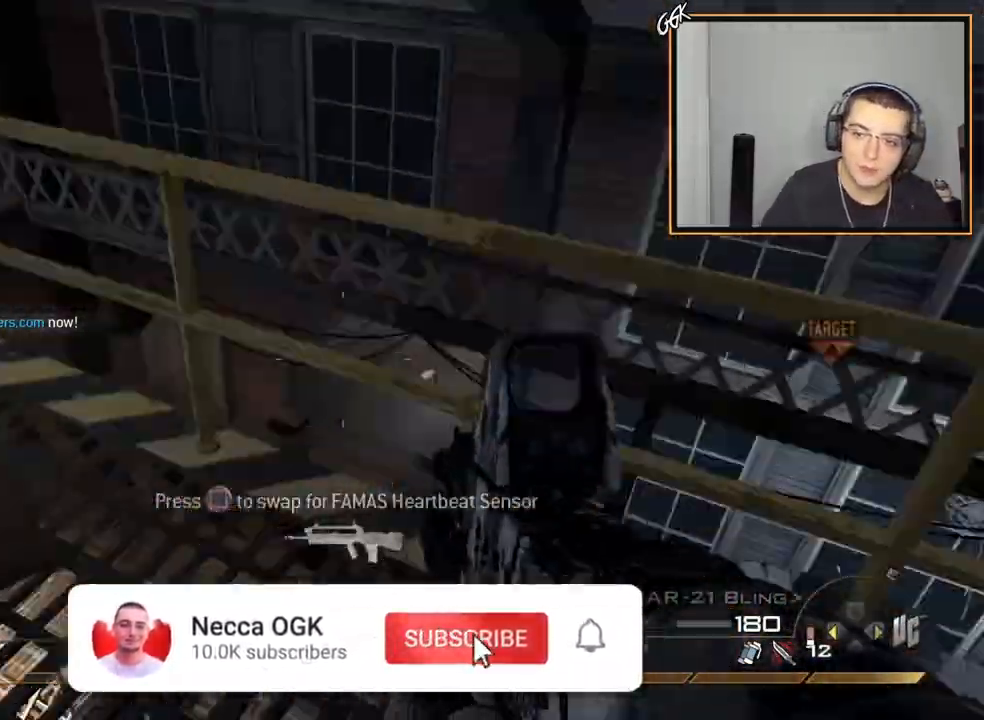
{"buttons": [], "left_stick": "up", "right_stick": "up", "events": [[33, "left_stick", "up-right"], [83, "L3", "down"], [83, "left_stick", "up"], [167, "right_stick", "up"], [300, "L3", "up"]]}
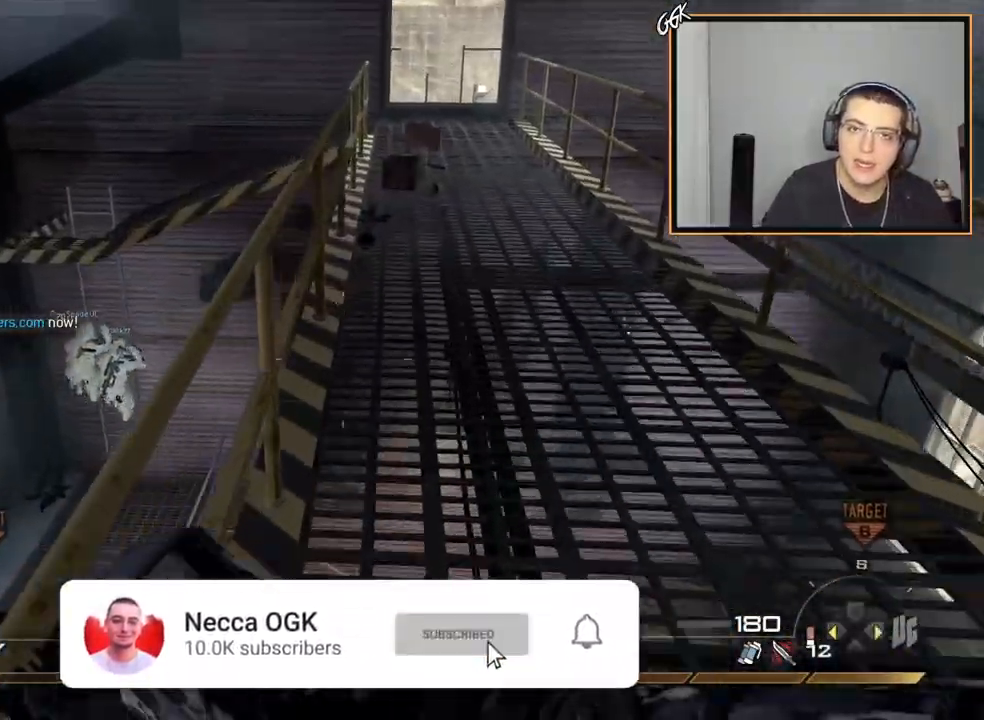
{"buttons": [], "left_stick": "center", "right_stick": "up", "events": [[184, "CIRCLE", "down"], [250, "left_stick", "down"], [284, "CIRCLE", "up"], [334, "left_stick", "down-left"], [467, "left_stick", "center"]]}
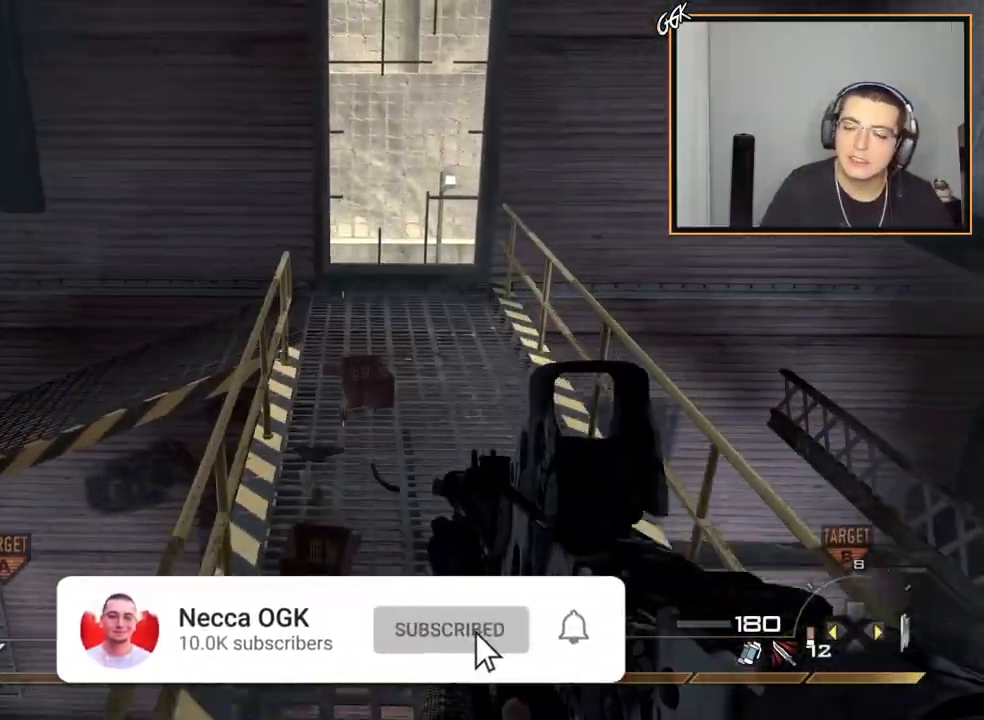
{"buttons": [], "left_stick": "right", "right_stick": "up", "events": [[150, "left_stick", "down-left"], [484, "left_stick", "right"]]}
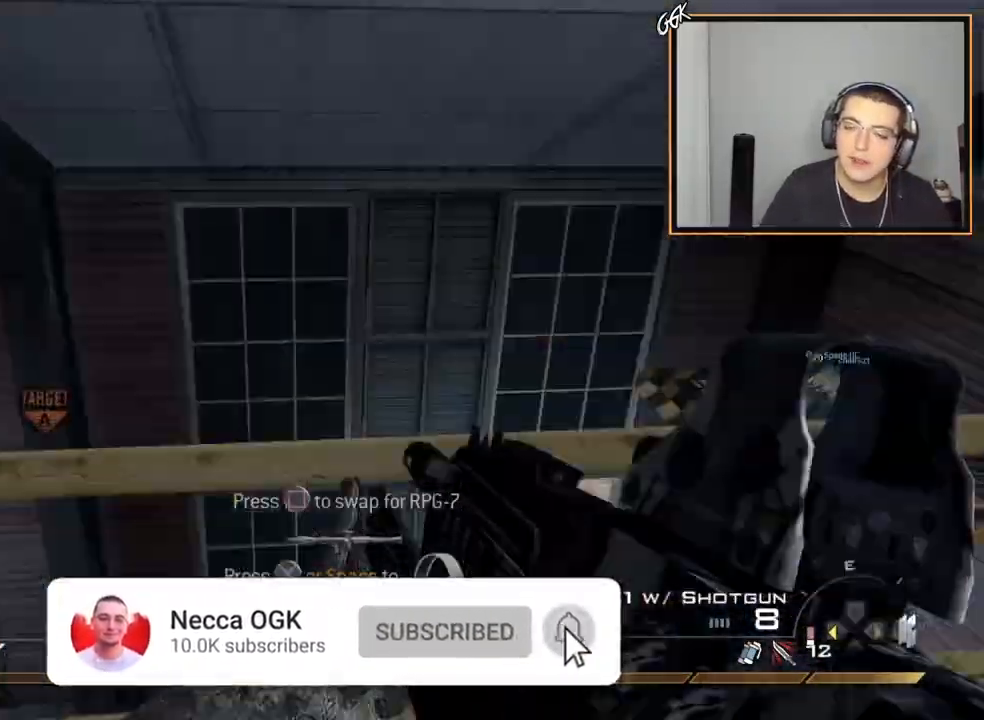
{"buttons": [], "left_stick": "center", "right_stick": "up", "events": [[117, "left_stick", "center"], [217, "left_stick", "up"], [250, "CIRCLE", "down"], [317, "left_stick", "center"], [351, "CIRCLE", "up"]]}
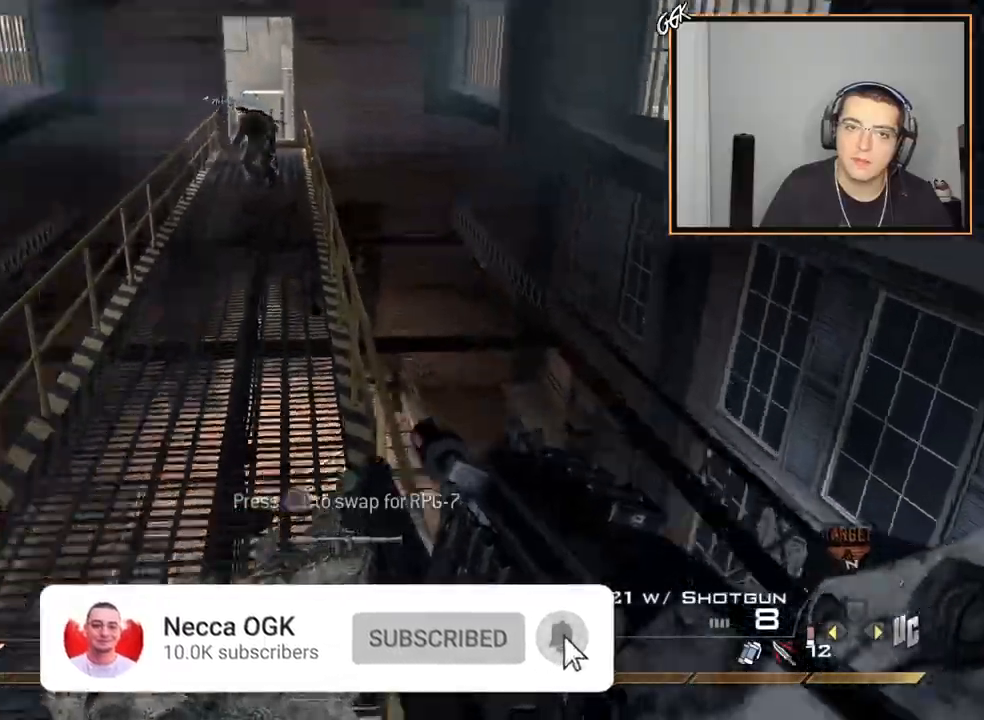
{"buttons": [], "left_stick": "down", "right_stick": "up", "events": [[100, "left_stick", "up"], [267, "R2", "down"], [417, "R2", "up"], [433, "left_stick", "down-left"], [500, "left_stick", "down"]]}
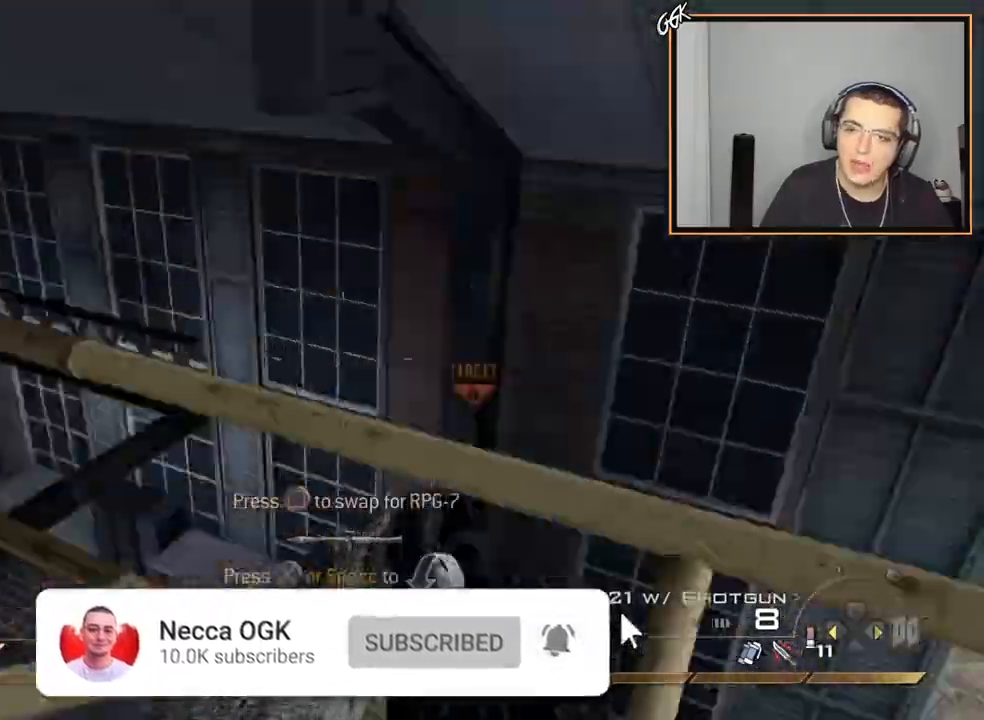
{"buttons": ["CIRCLE"], "left_stick": "up", "right_stick": "up", "events": [[234, "SQUARE", "down"], [334, "SQUARE", "up"], [417, "CIRCLE", "down"], [417, "left_stick", "up"]]}
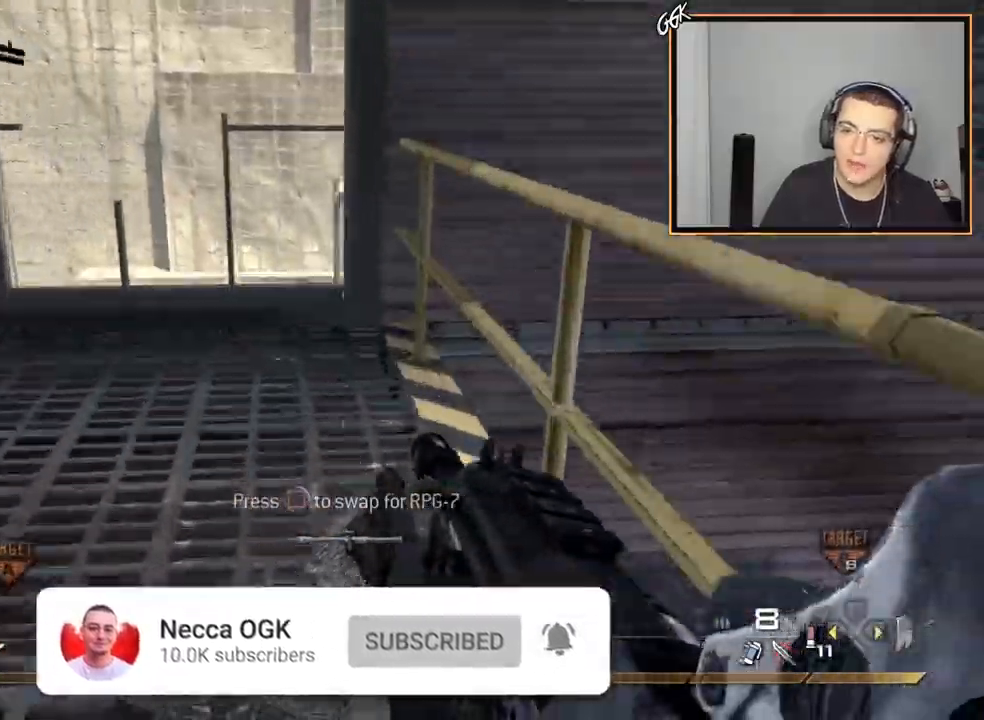
{"buttons": [], "left_stick": "up", "right_stick": "up", "events": [[16, "CIRCLE", "up"]]}
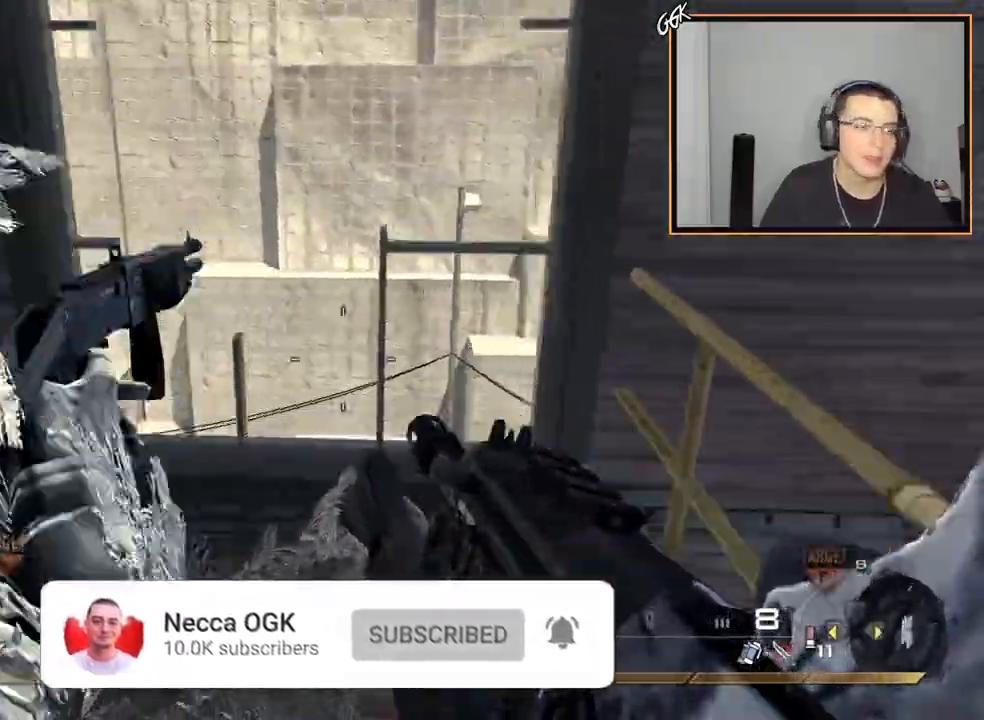
{"buttons": [], "left_stick": "up", "right_stick": "up", "events": []}
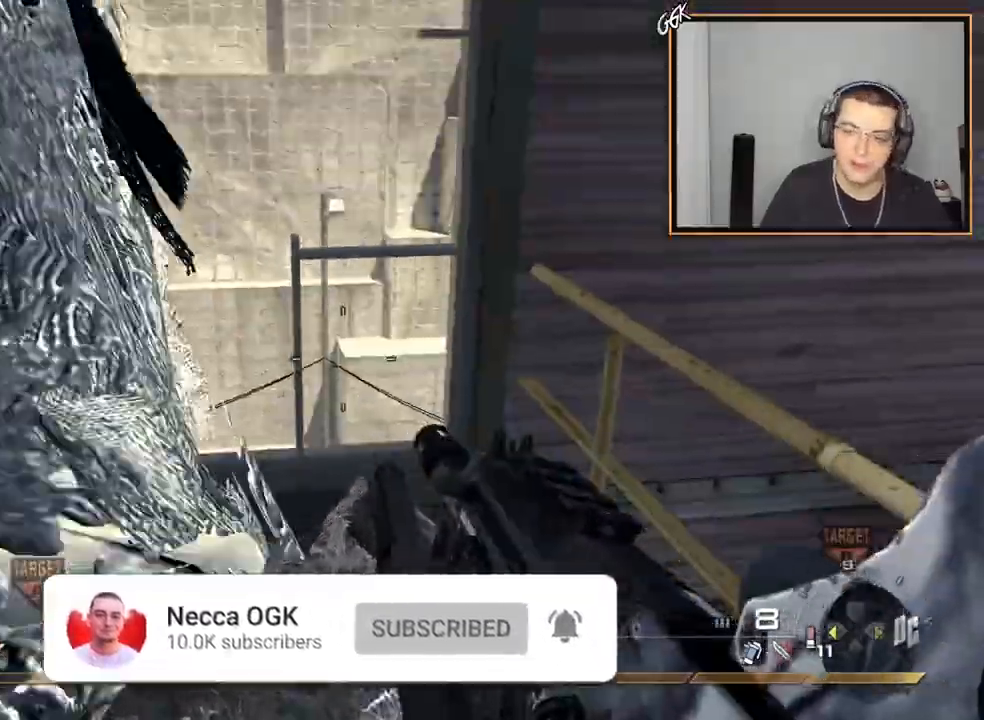
{"buttons": [], "left_stick": "up", "right_stick": "up", "events": [[83, "SQUARE", "down"], [233, "SQUARE", "up"], [333, "CIRCLE", "down"], [433, "CIRCLE", "up"]]}
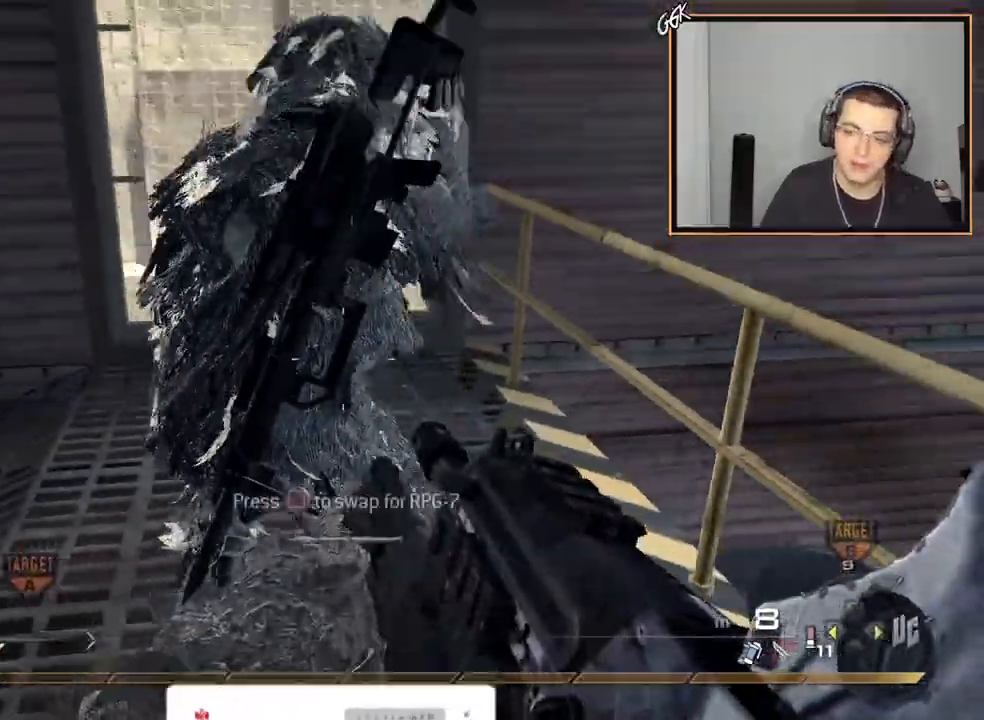
{"buttons": [], "left_stick": "up", "right_stick": "up", "events": []}
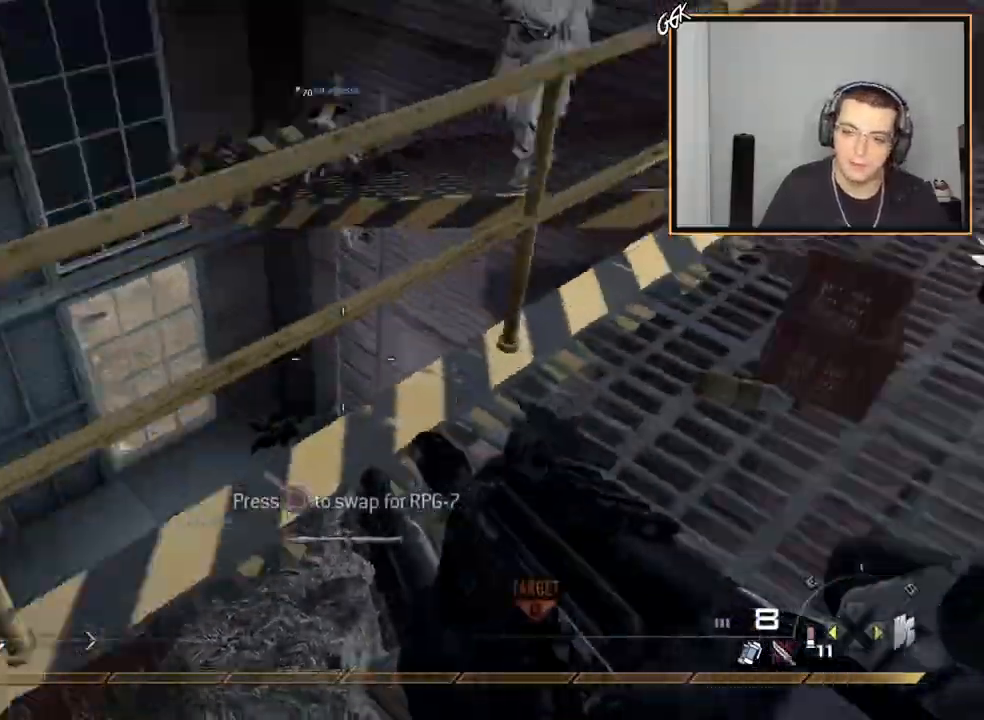
{"buttons": [], "left_stick": "up", "right_stick": "up"}
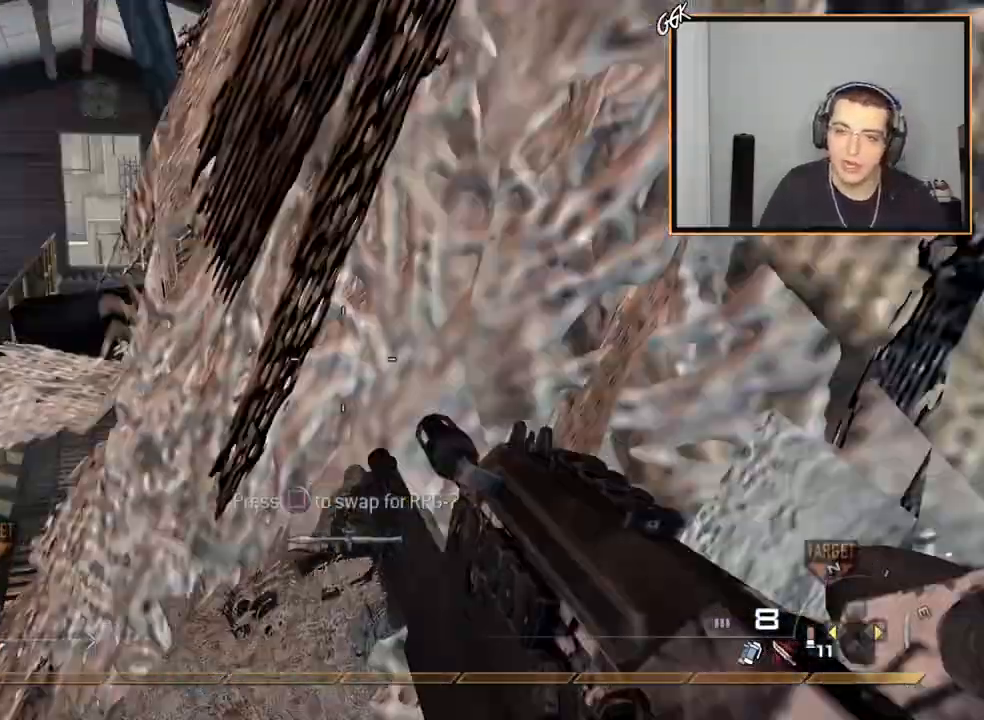
{"buttons": [], "left_stick": "up", "right_stick": "up", "events": [[166, "L3", "down"], [333, "L3", "up"]]}
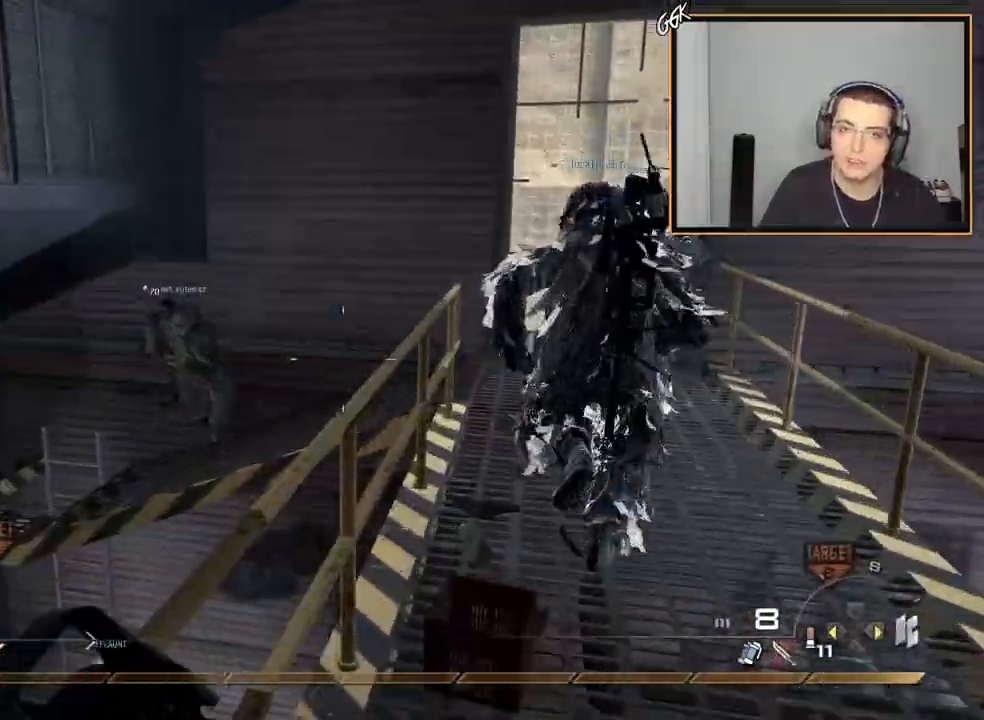
{"buttons": ["SQUARE"], "left_stick": "up", "right_stick": "up", "events": [[434, "SQUARE", "down"]]}
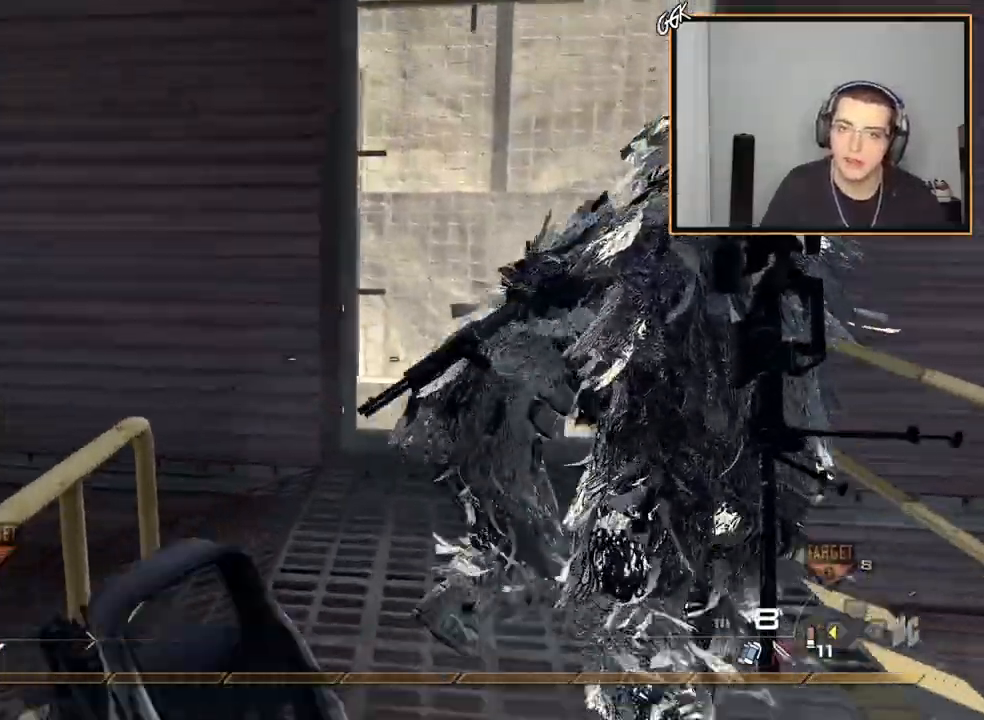
{"buttons": [], "left_stick": "up", "right_stick": "up", "events": [[50, "SQUARE", "up"], [133, "CIRCLE", "down"], [216, "CIRCLE", "up"]]}
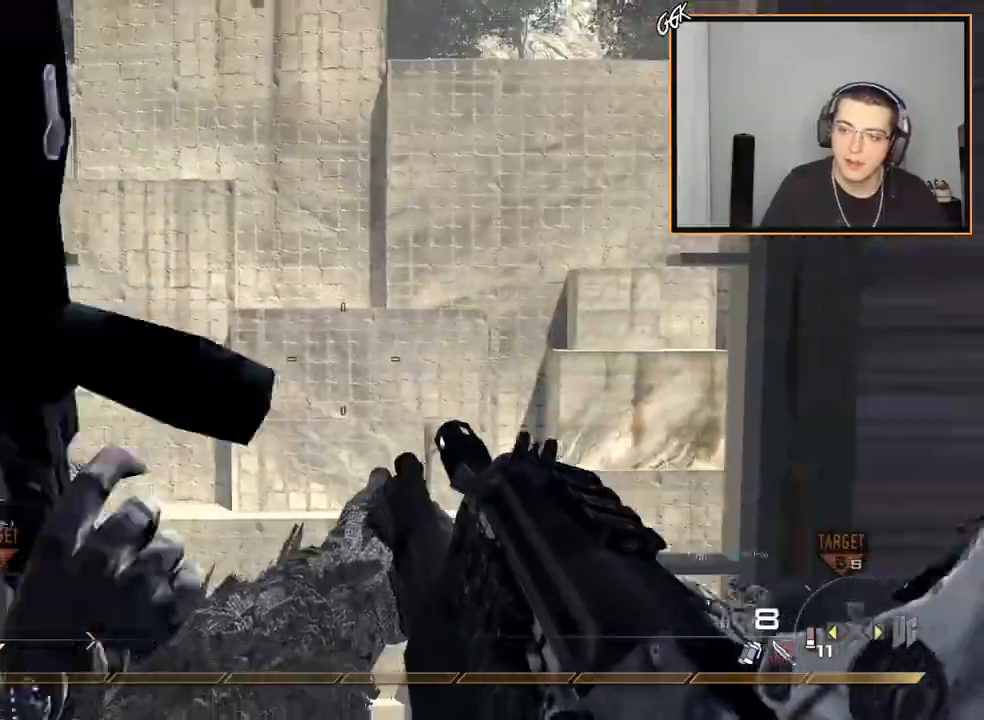
{"buttons": [], "left_stick": "down", "right_stick": "up", "events": [[100, "left_stick", "up-left"], [284, "left_stick", "down"]]}
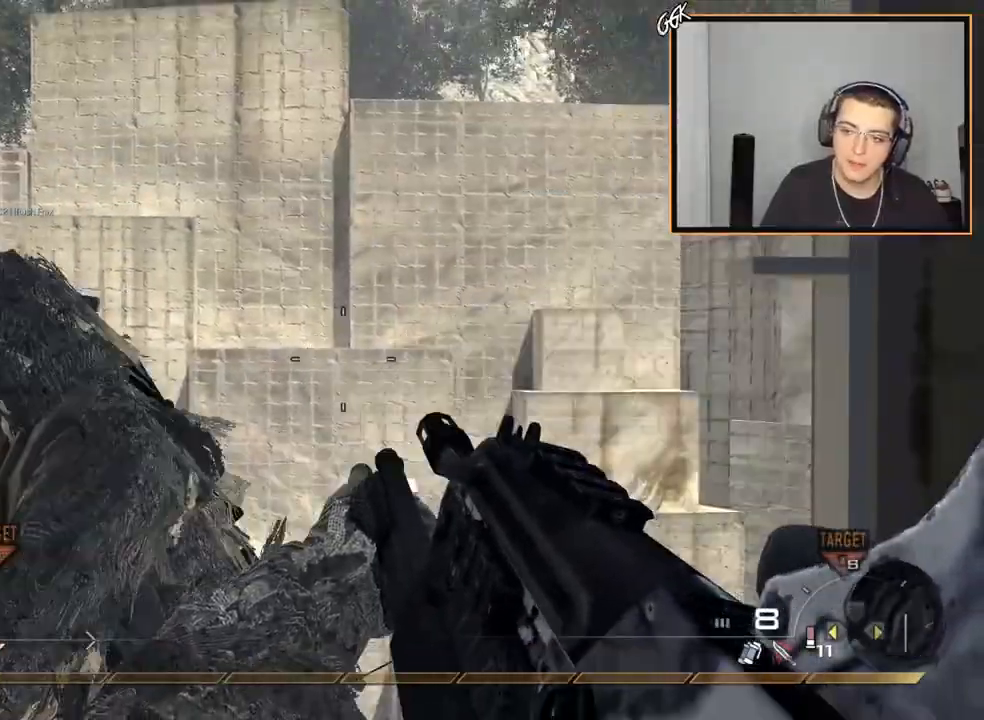
{"buttons": [], "left_stick": "down", "right_stick": "up", "events": [[183, "CROSS", "down"], [283, "CROSS", "up"], [350, "CIRCLE", "down"], [450, "CIRCLE", "up"]]}